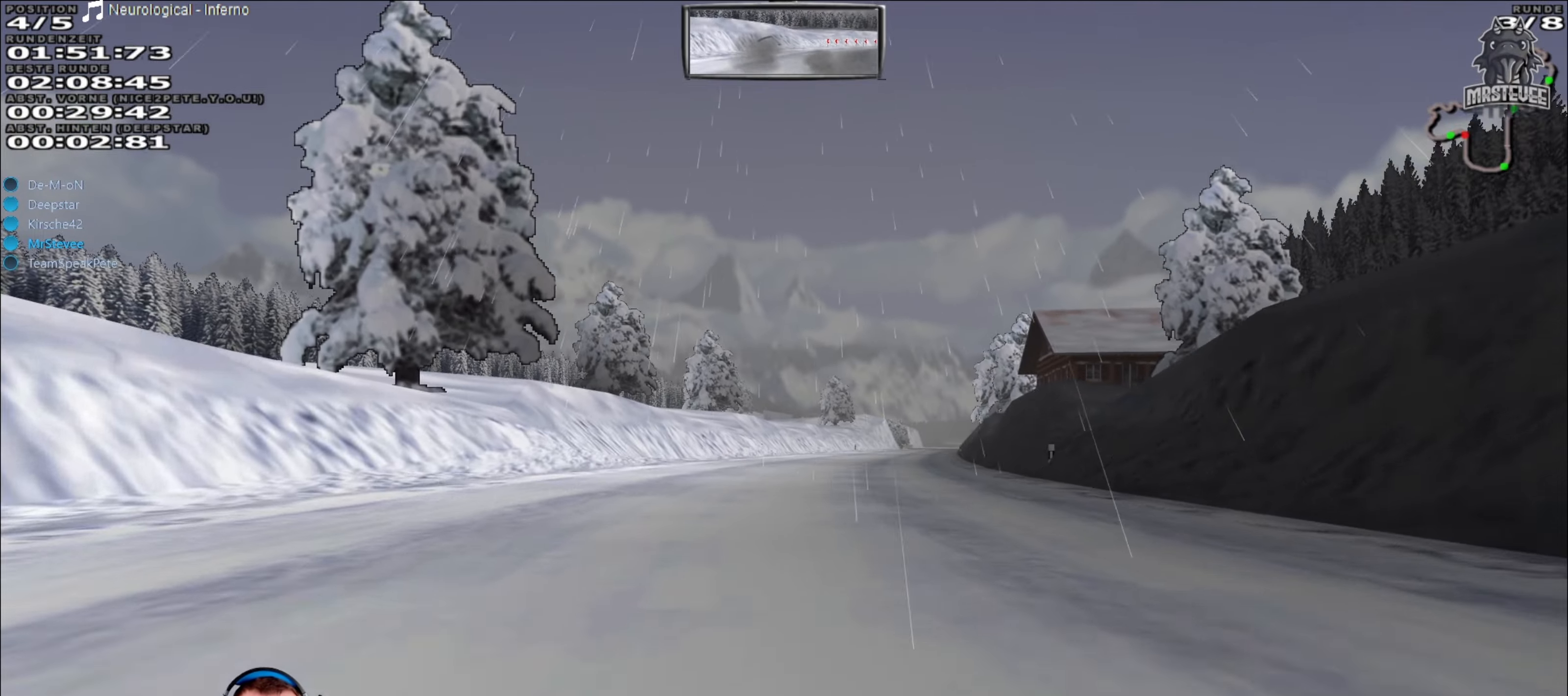
Gameplay with a controller (Xbox layout); each line is a JSON object with the inputs held at the frame after it. "events" lists button and stick changes between this image and that frame as [ms after this image, input, new state], when the widget could be followed in between. Not read: L3 R3.
{"buttons": ["R2"], "left_stick": "center", "right_stick": "center", "events": [[34, "left_stick", "right"], [184, "left_stick", "center"]]}
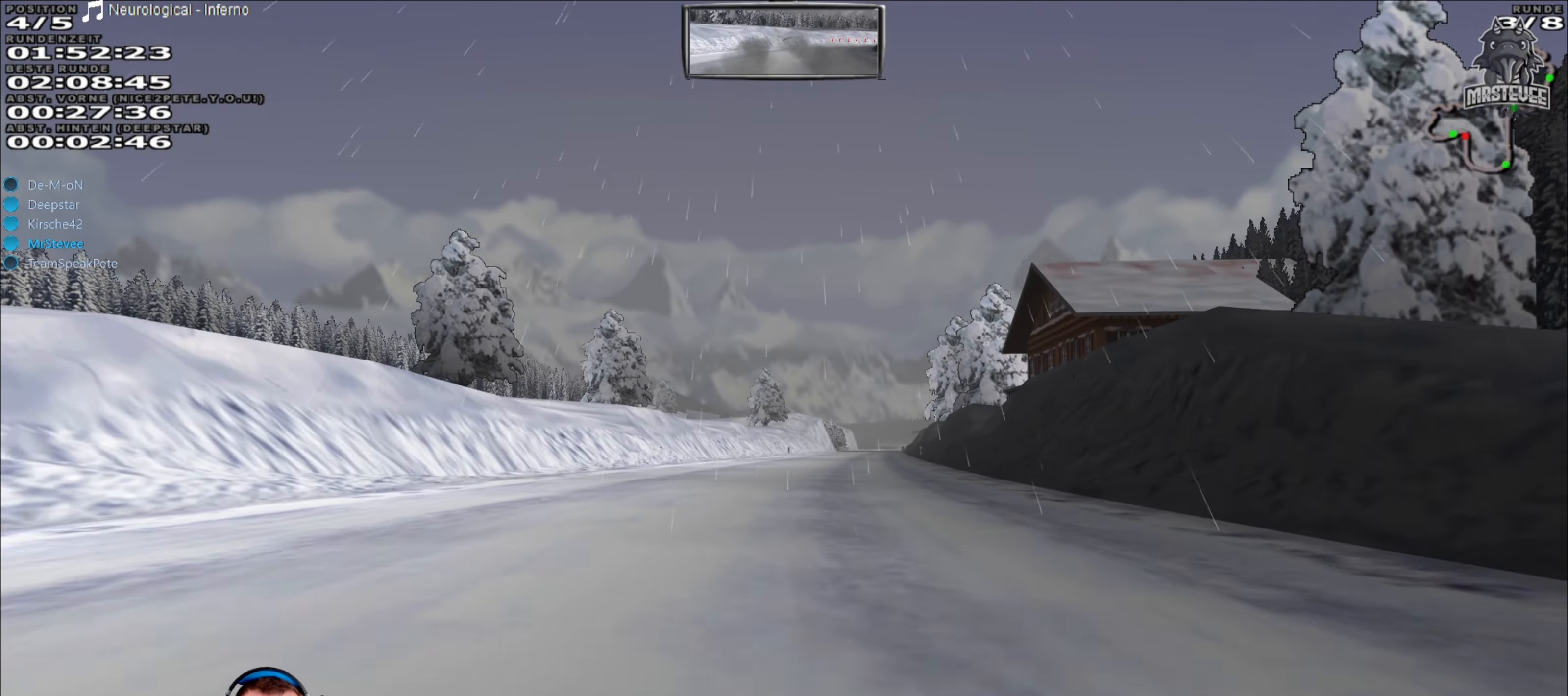
{"buttons": ["R2"], "left_stick": "center", "right_stick": "center", "events": [[150, "left_stick", "right"], [267, "left_stick", "center"]]}
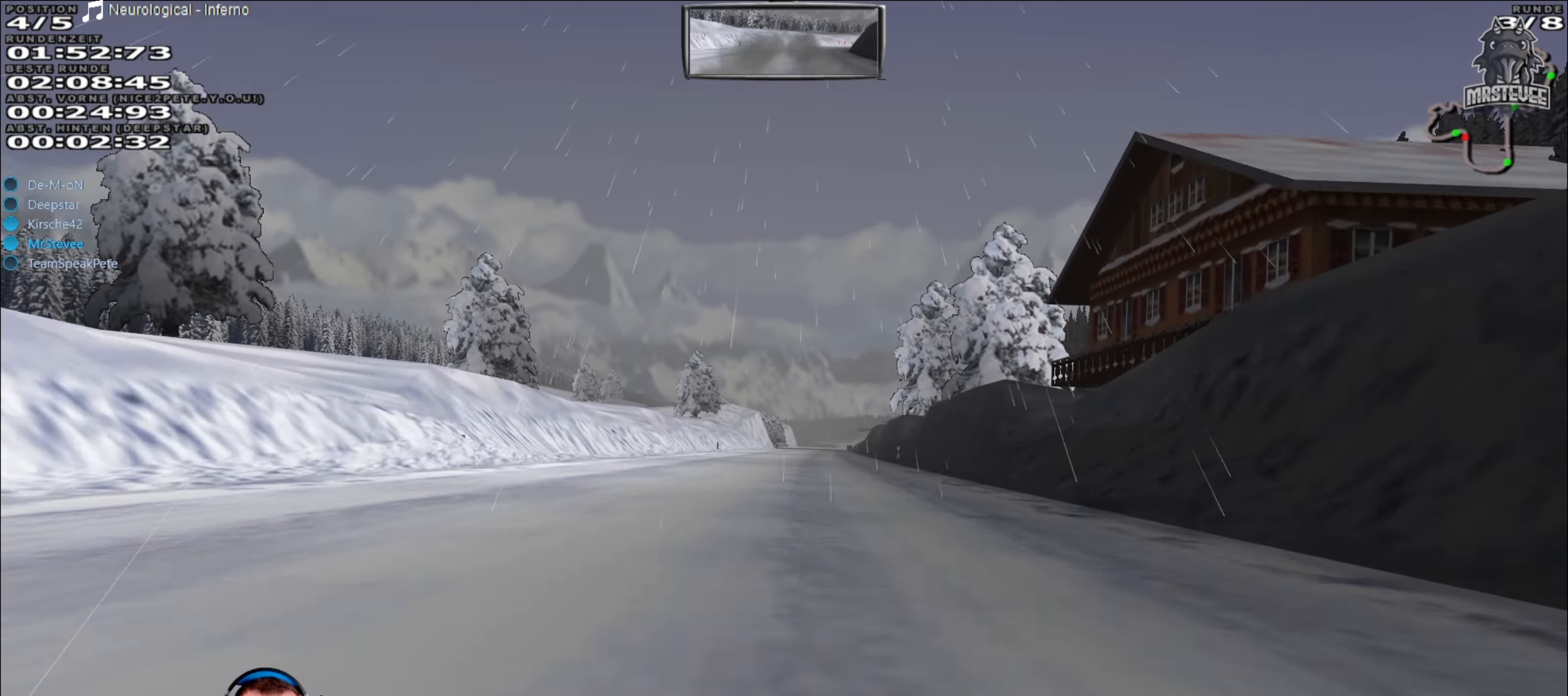
{"buttons": ["R2"], "left_stick": "center", "right_stick": "center", "events": [[367, "left_stick", "right"], [434, "left_stick", "center"]]}
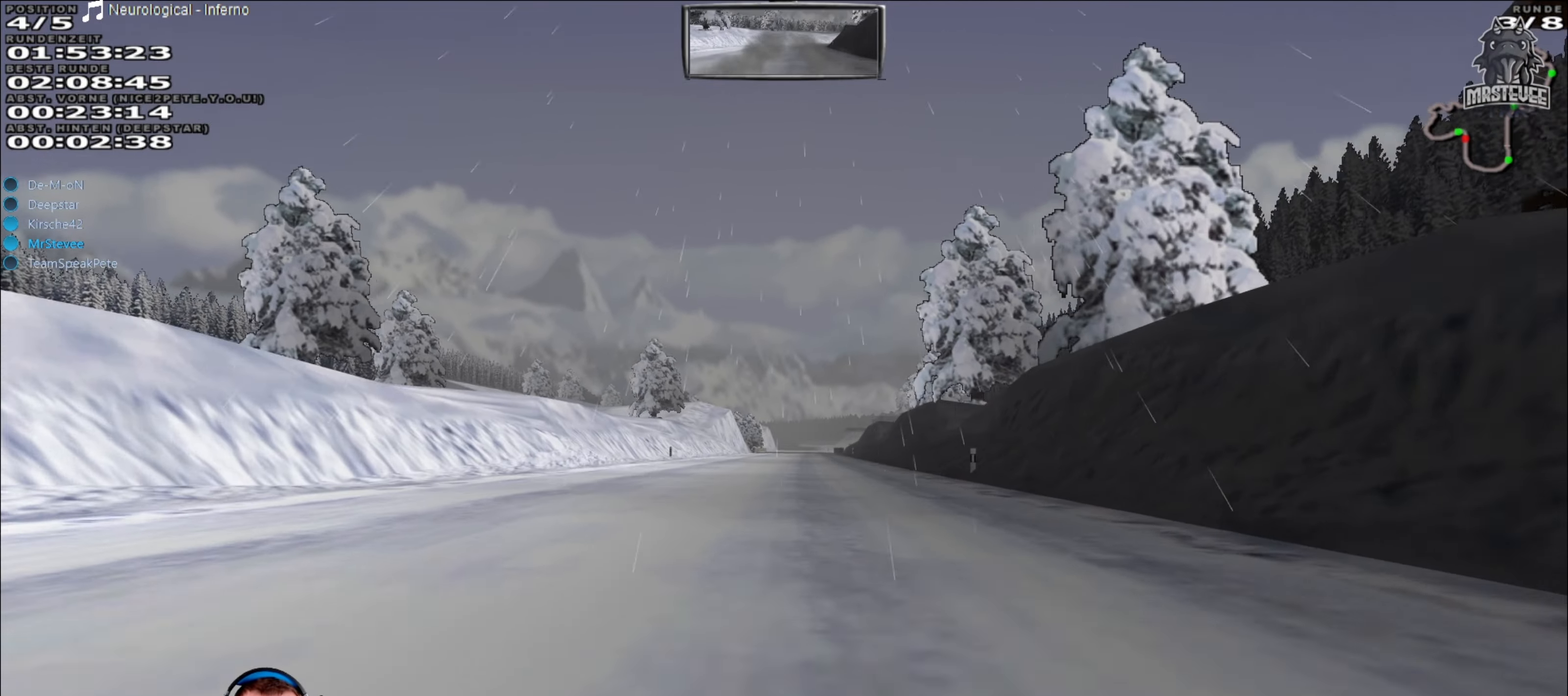
{"buttons": ["R2"], "left_stick": "center", "right_stick": "center", "events": []}
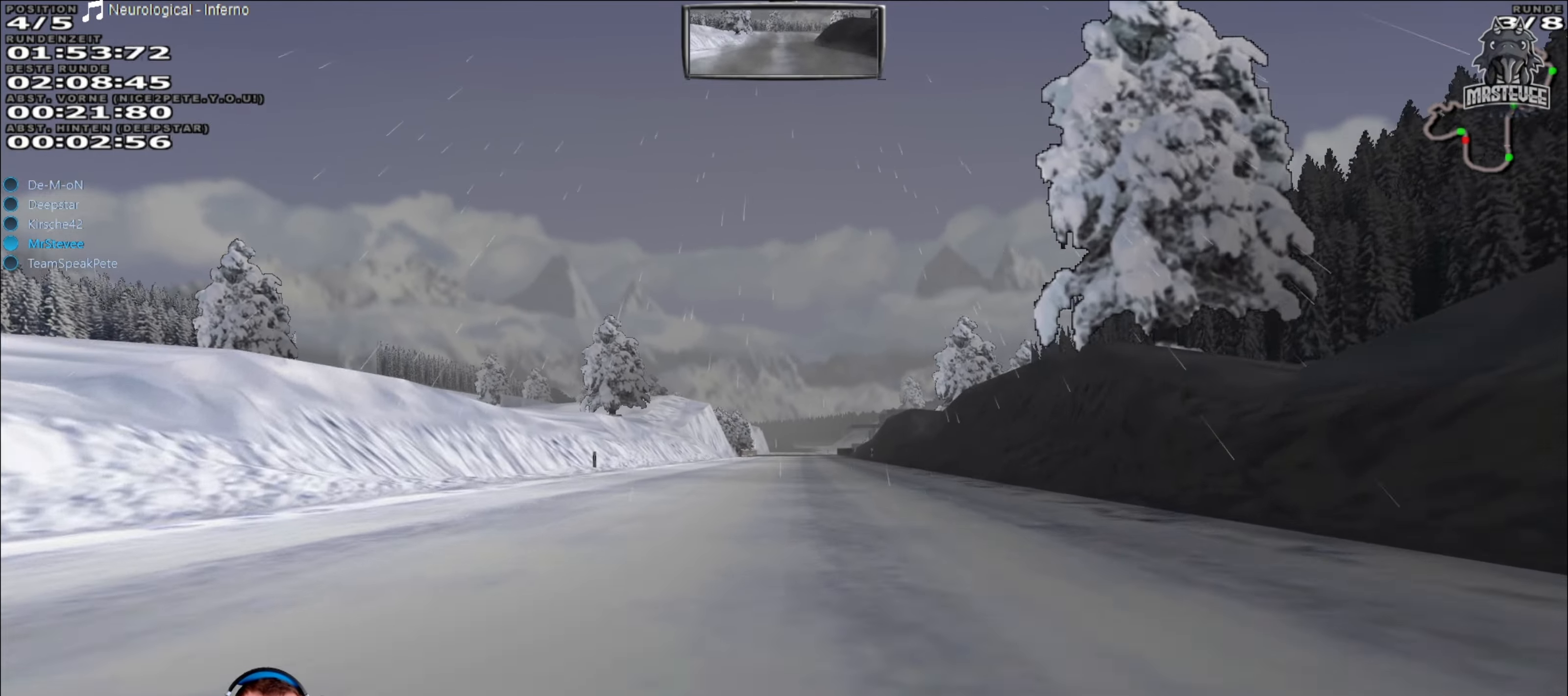
{"buttons": ["R2"], "left_stick": "center", "right_stick": "center", "events": []}
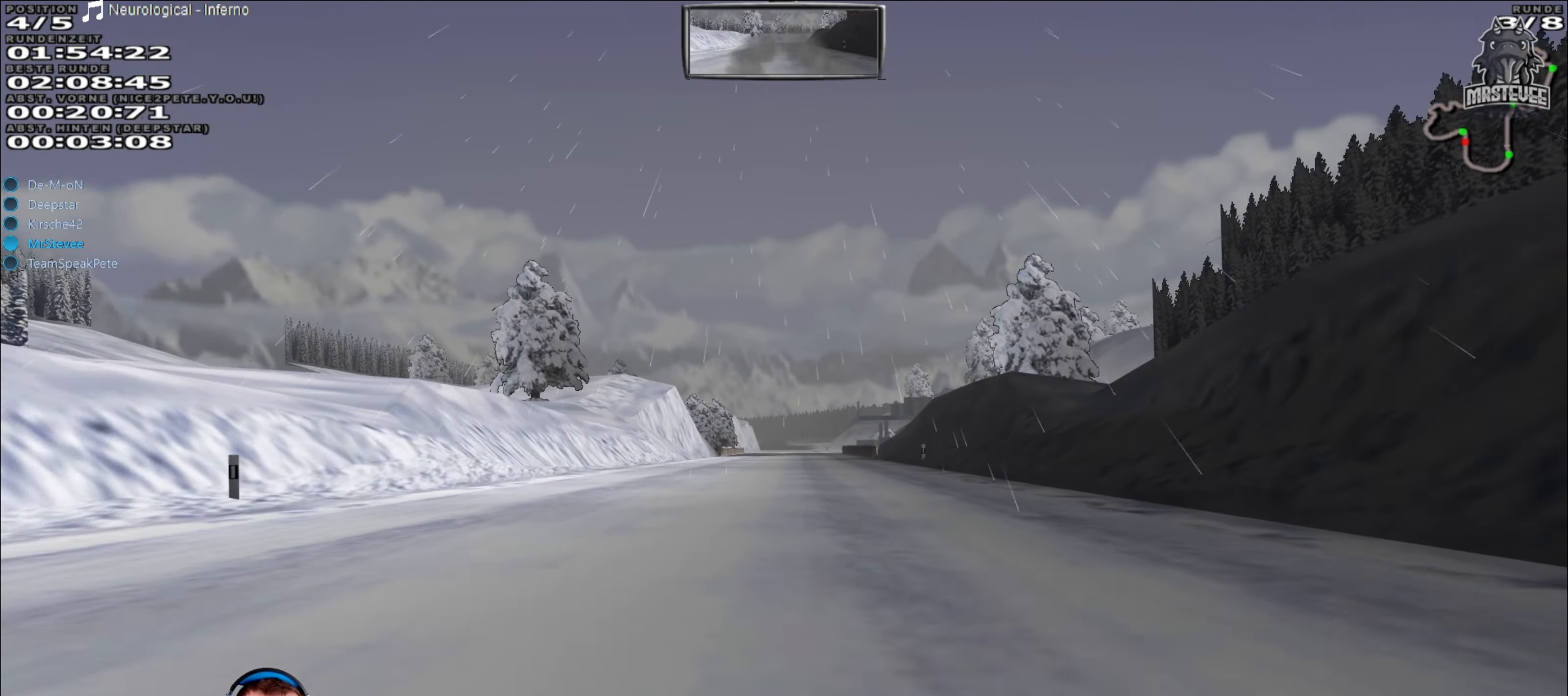
{"buttons": ["R2"], "left_stick": "center", "right_stick": "center", "events": []}
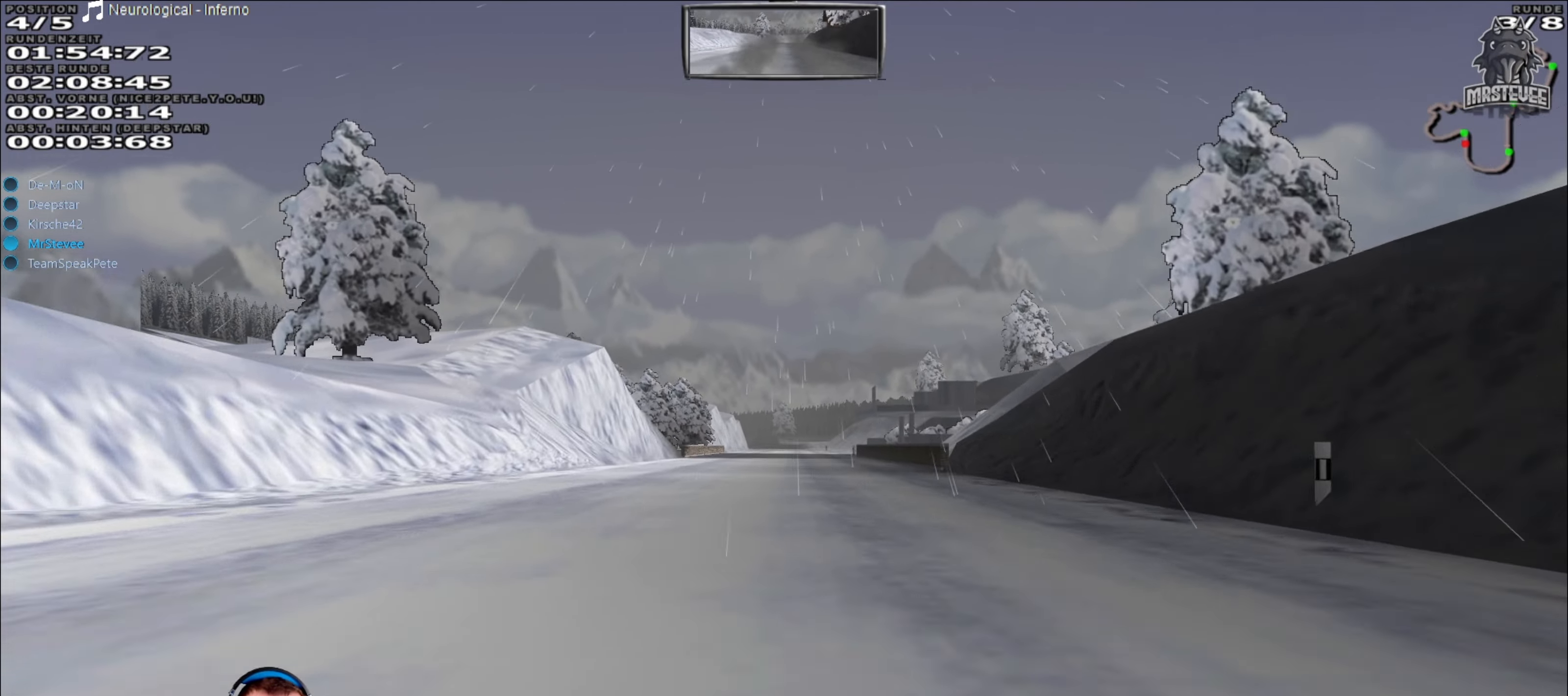
{"buttons": ["R2"], "left_stick": "center", "right_stick": "center", "events": []}
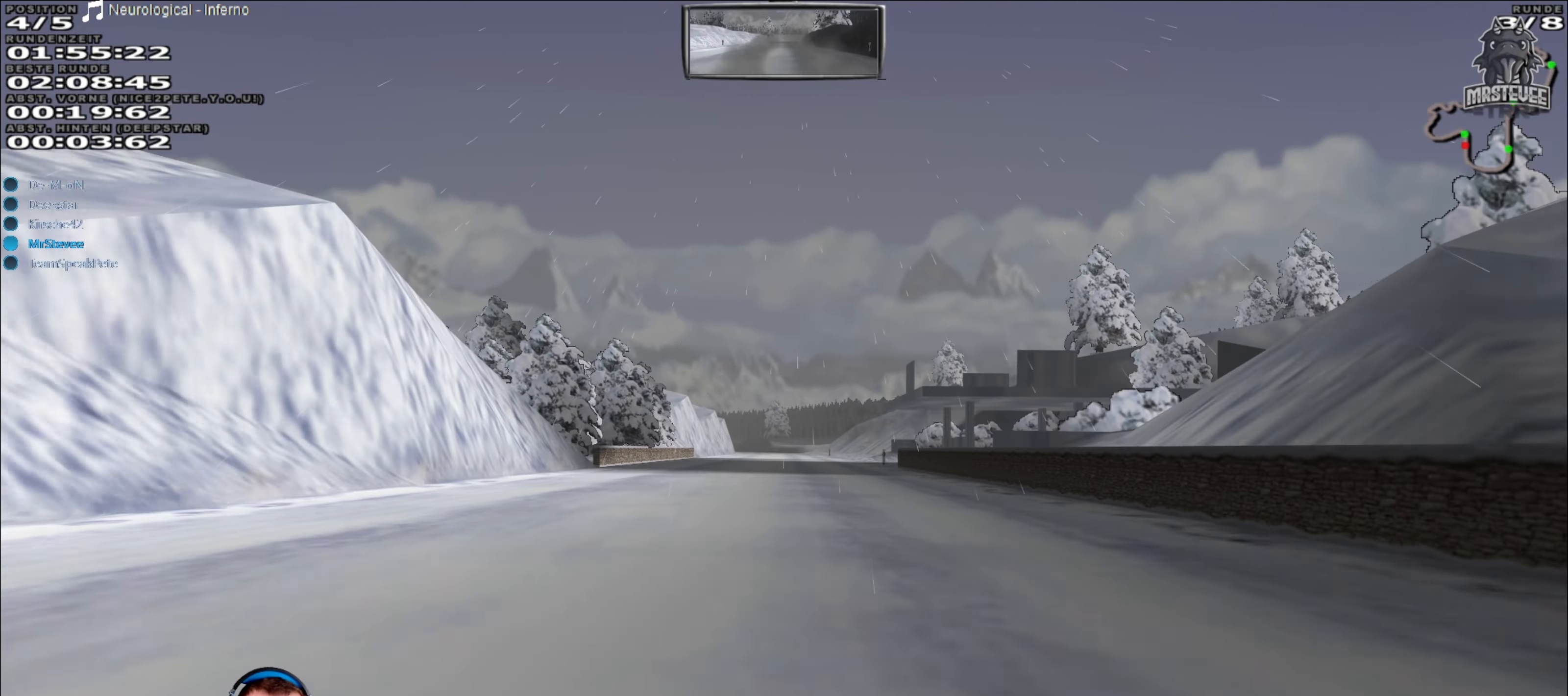
{"buttons": ["R2"], "left_stick": "center", "right_stick": "center", "events": []}
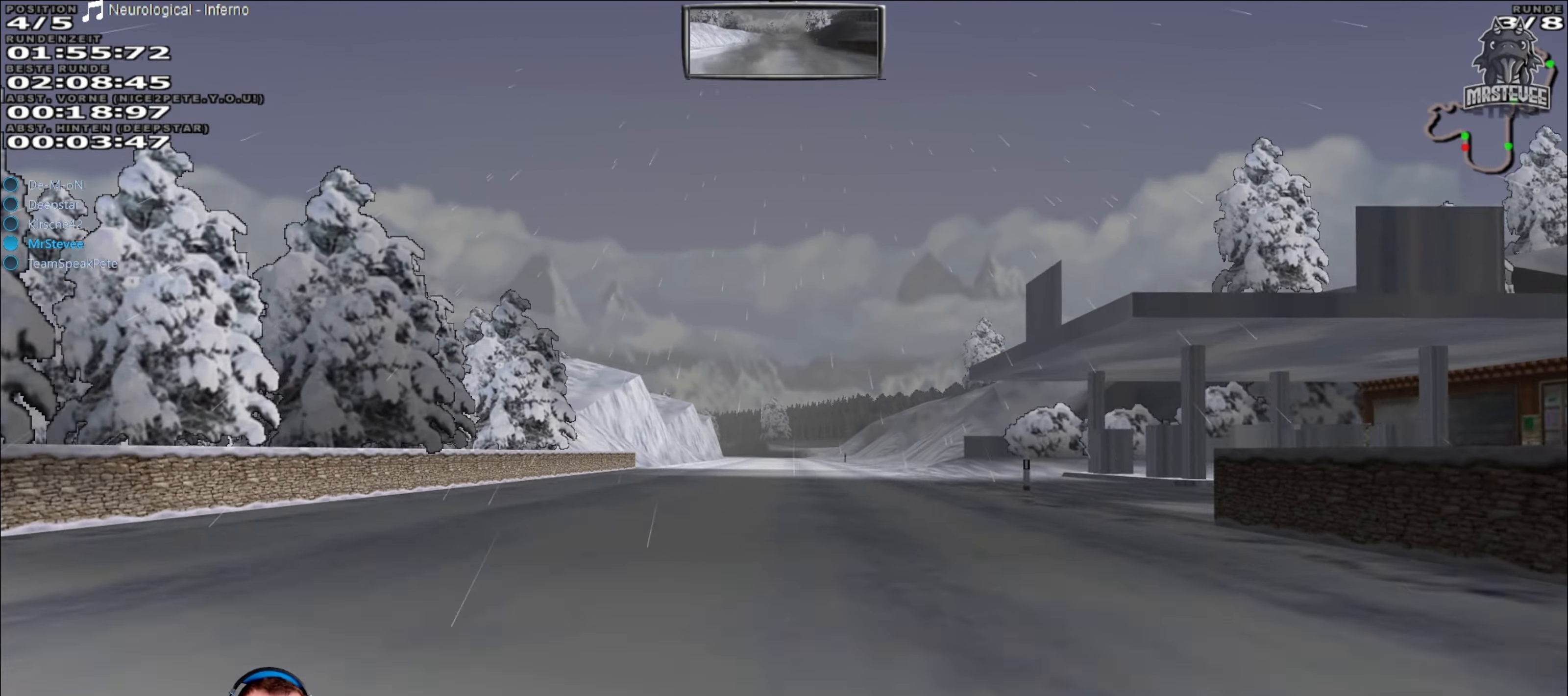
{"buttons": ["R2"], "left_stick": "center", "right_stick": "center", "events": []}
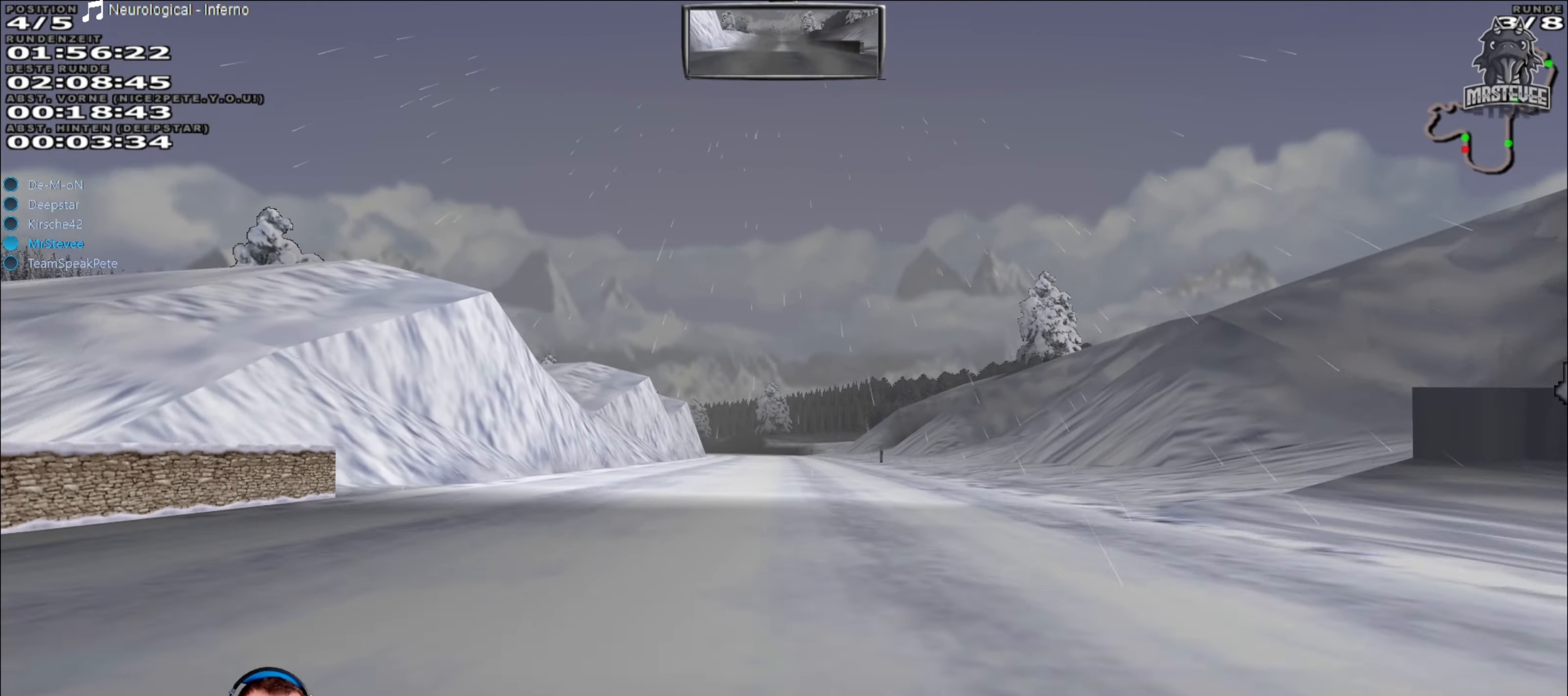
{"buttons": ["R2"], "left_stick": "center", "right_stick": "center", "events": []}
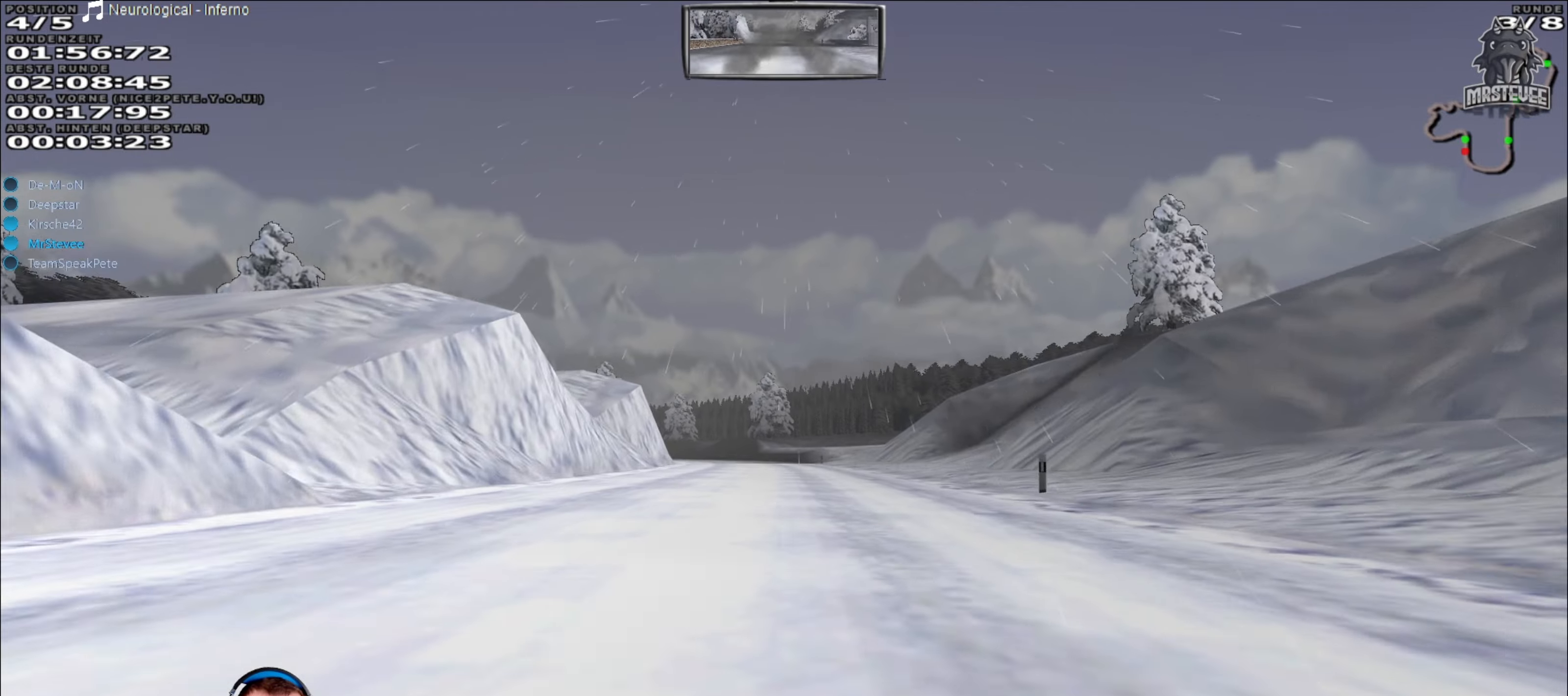
{"buttons": ["R2"], "left_stick": "center", "right_stick": "center", "events": []}
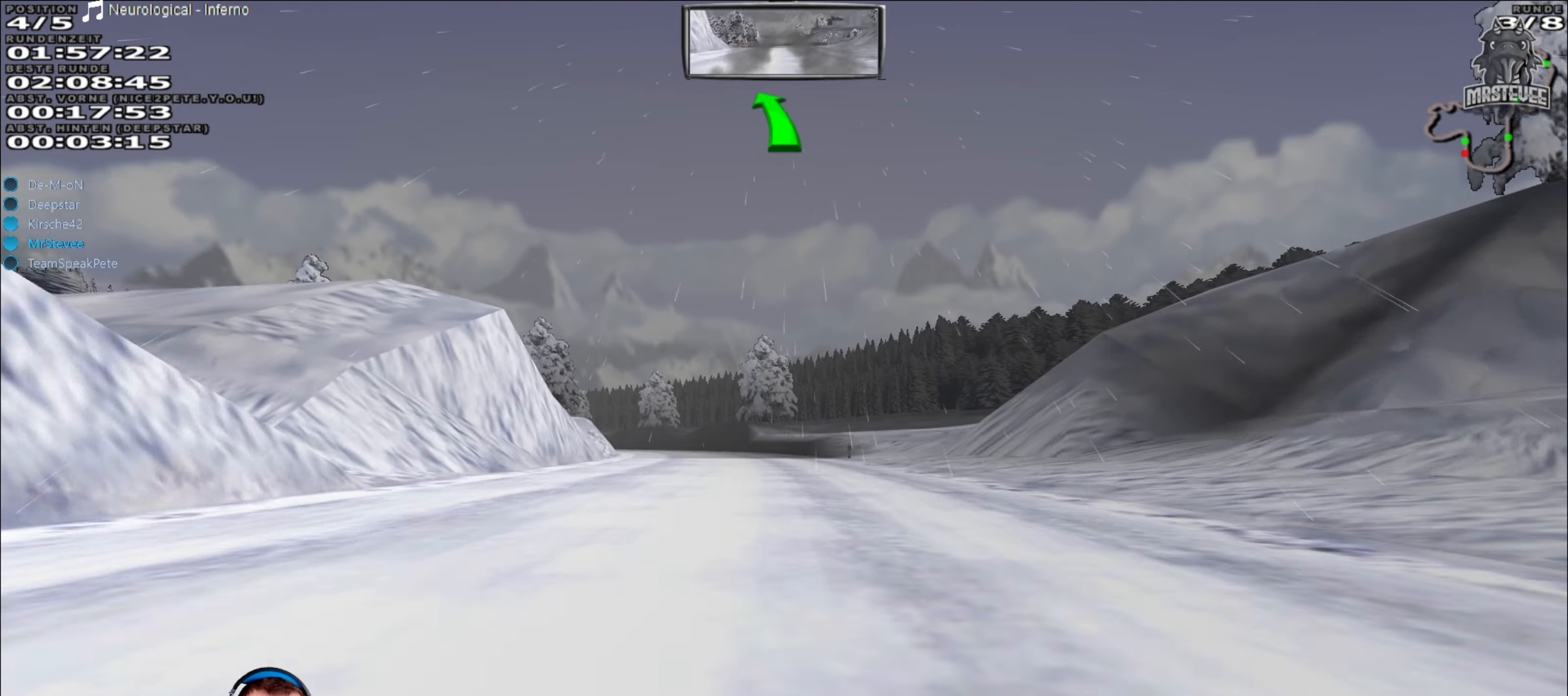
{"buttons": ["R2"], "left_stick": "center", "right_stick": "center", "events": [[266, "left_stick", "left"], [466, "left_stick", "center"]]}
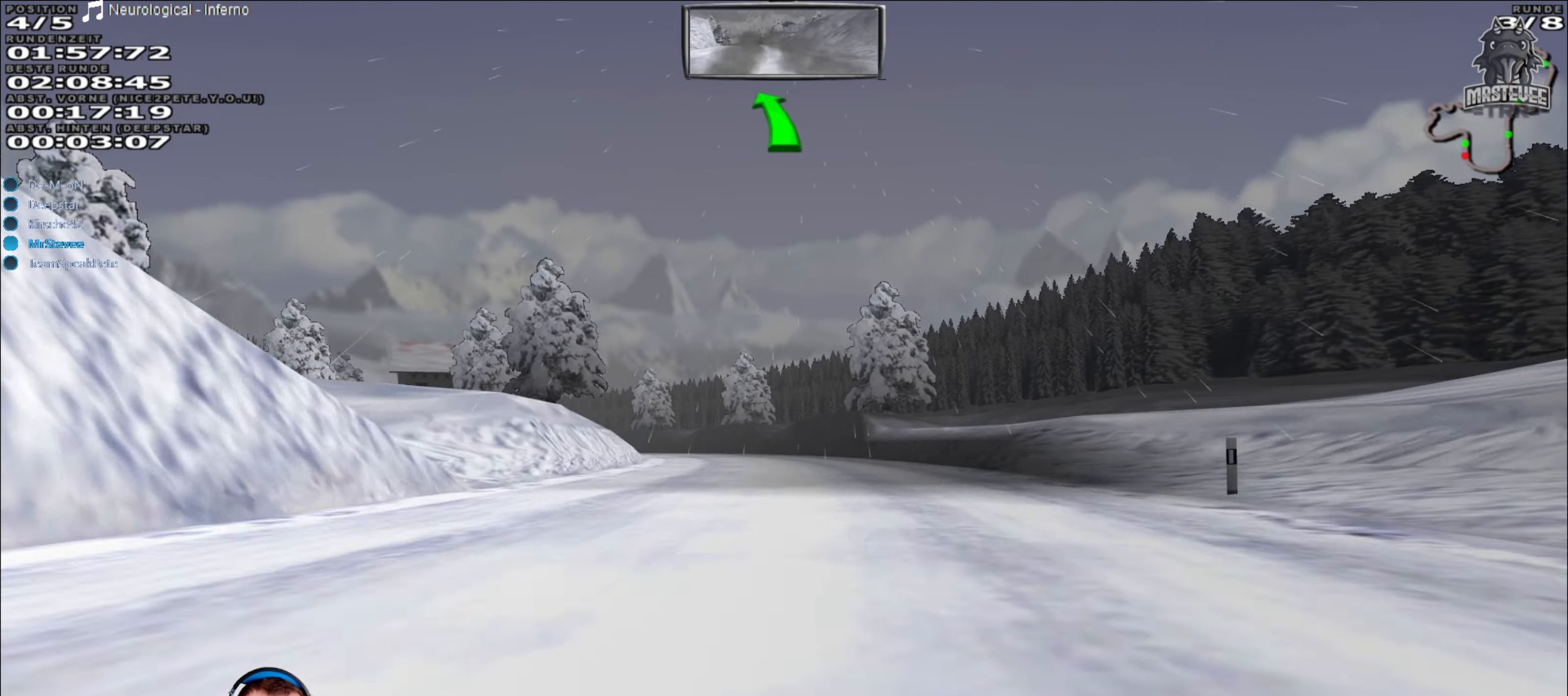
{"buttons": ["R2"], "left_stick": "left", "right_stick": "center", "events": [[450, "left_stick", "left"]]}
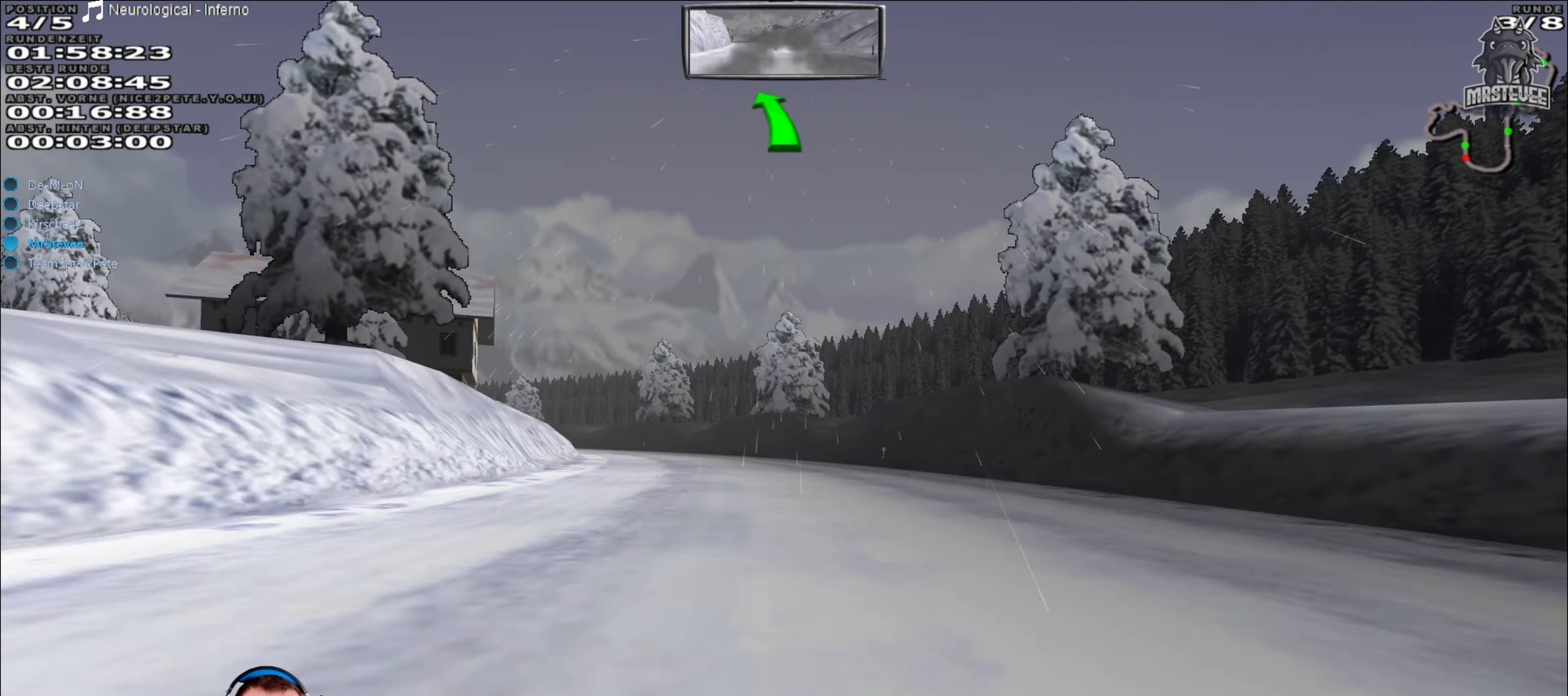
{"buttons": ["R2"], "left_stick": "center", "right_stick": "center", "events": [[33, "left_stick", "center"], [200, "left_stick", "left"], [450, "left_stick", "center"]]}
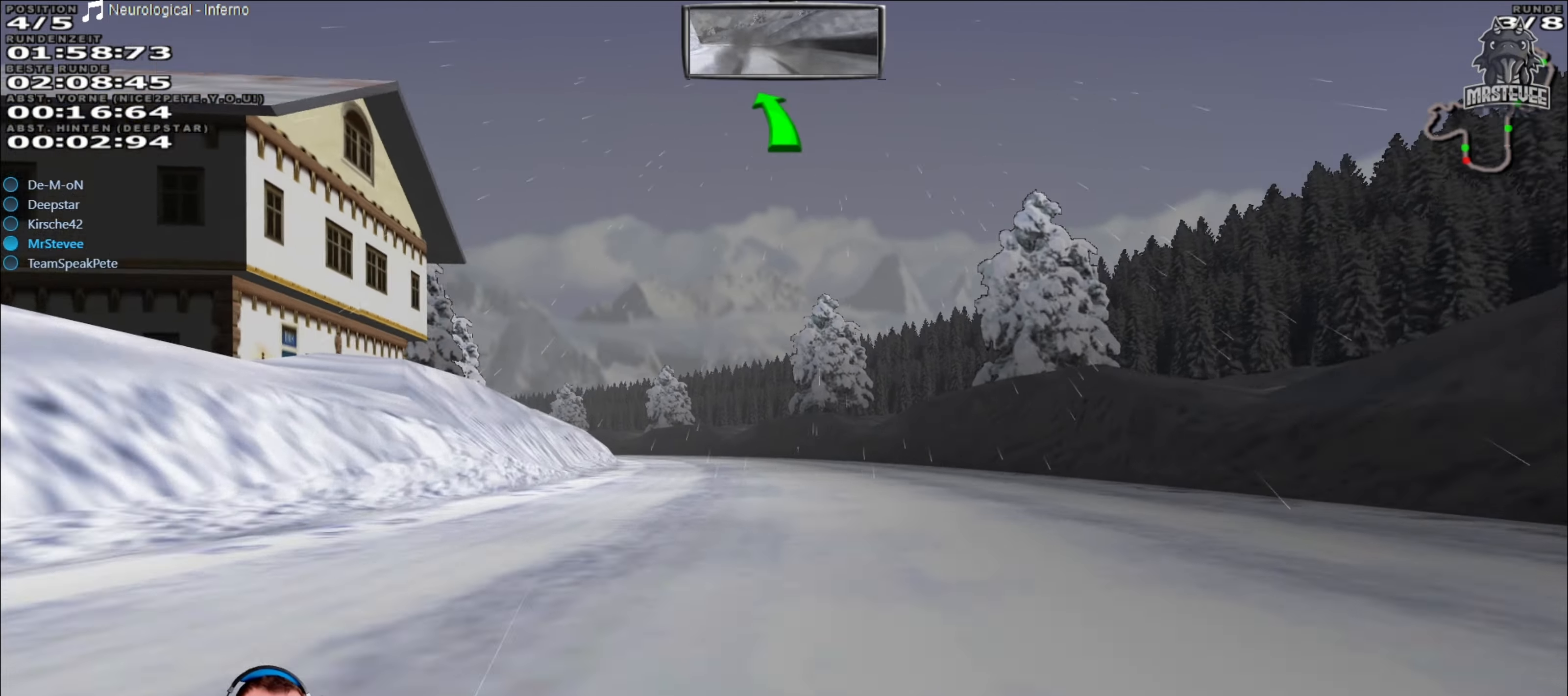
{"buttons": ["R2"], "left_stick": "left", "right_stick": "center", "events": [[166, "left_stick", "left"], [283, "left_stick", "center"], [383, "left_stick", "left"]]}
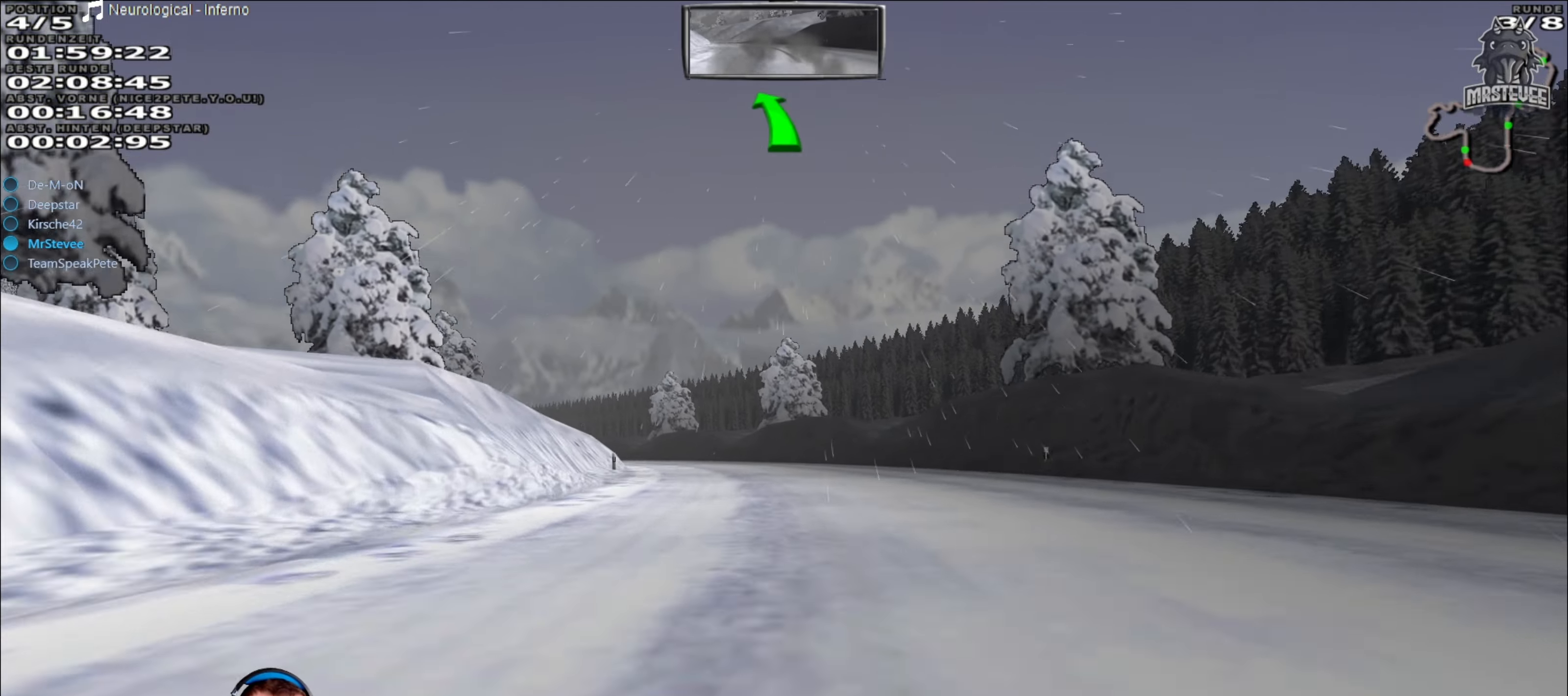
{"buttons": ["R2"], "left_stick": "left", "right_stick": "center", "events": [[50, "left_stick", "center"], [450, "left_stick", "left"]]}
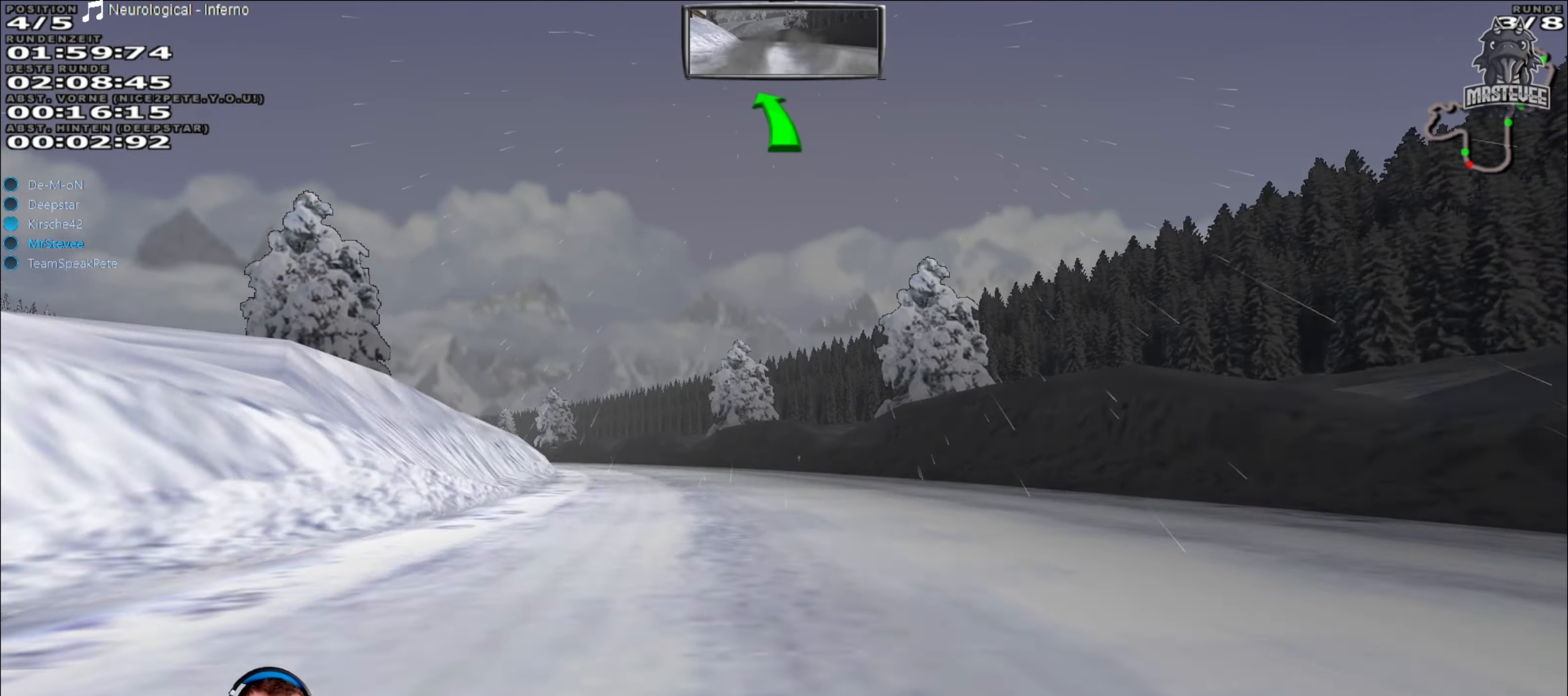
{"buttons": ["R2"], "left_stick": "left", "right_stick": "center", "events": [[233, "left_stick", "center"], [416, "left_stick", "left"]]}
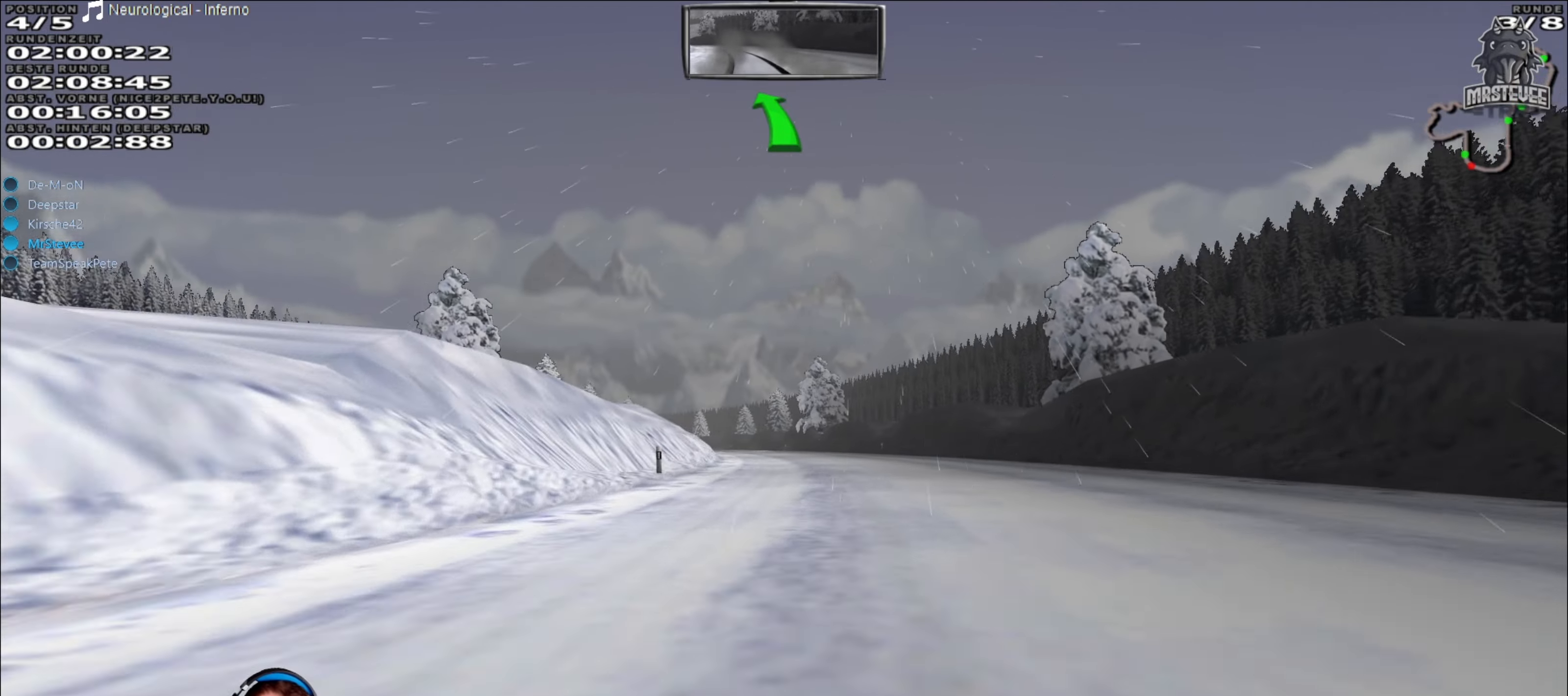
{"buttons": ["R2"], "left_stick": "down-left", "right_stick": "center", "events": [[33, "left_stick", "center"], [233, "left_stick", "right"], [350, "left_stick", "center"], [483, "left_stick", "down-left"]]}
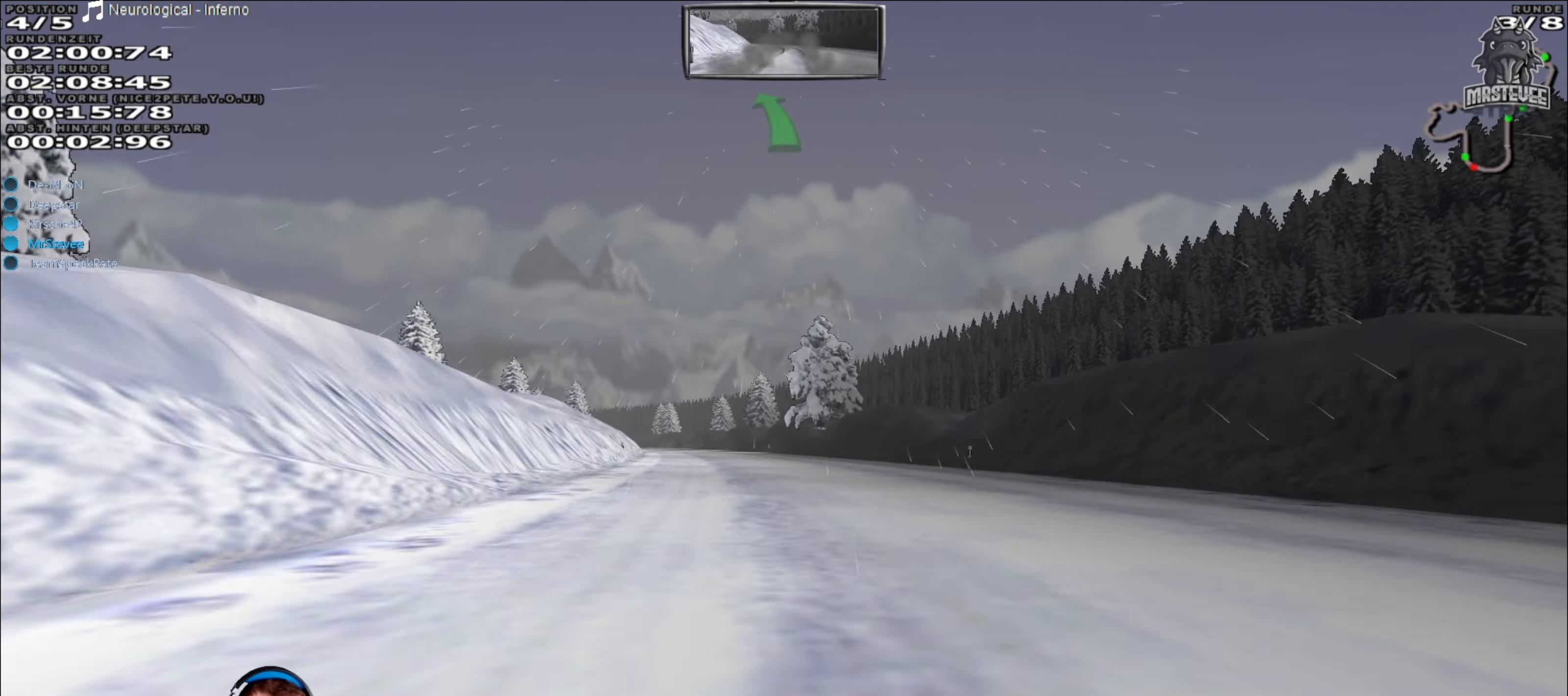
{"buttons": ["R2"], "left_stick": "right", "right_stick": "center", "events": [[133, "left_stick", "center"], [366, "left_stick", "right"]]}
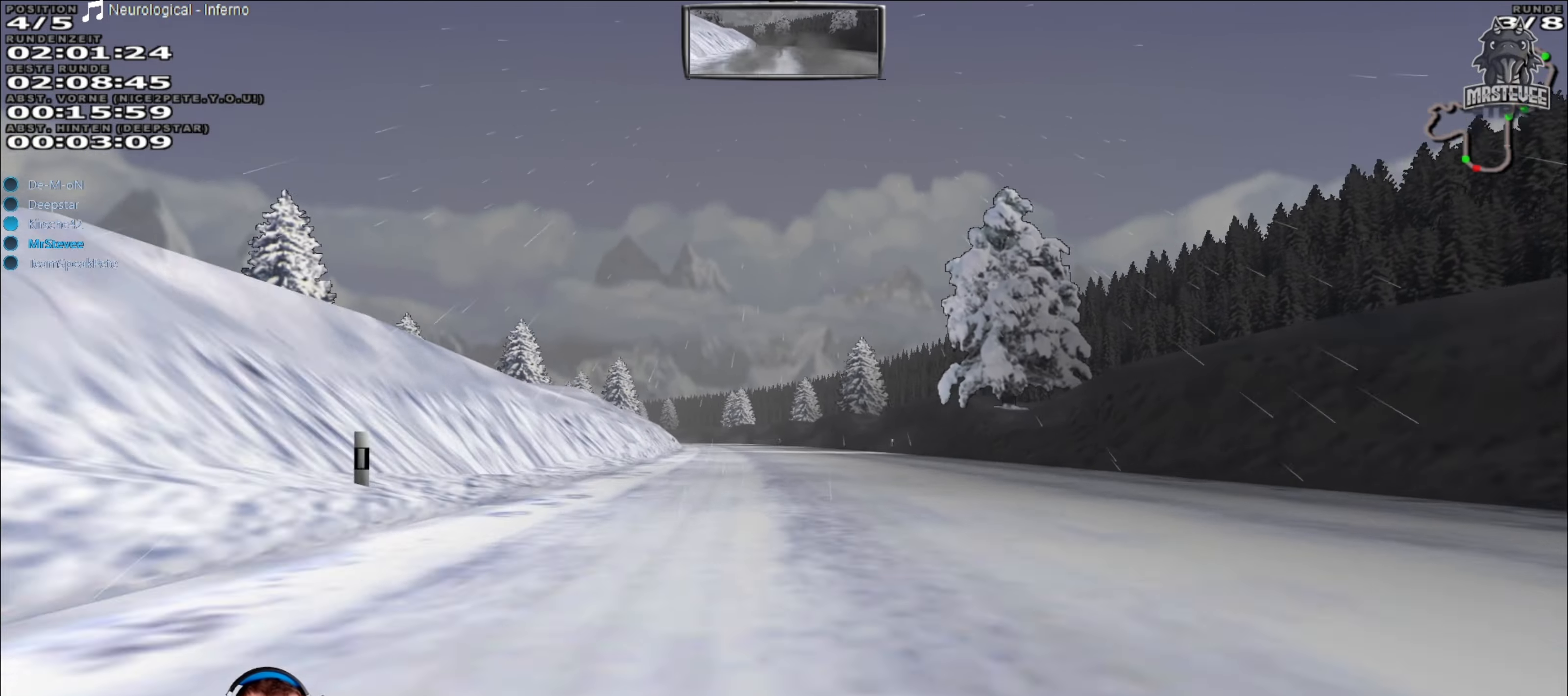
{"buttons": ["R2"], "left_stick": "center", "right_stick": "center", "events": [[50, "left_stick", "center"], [183, "left_stick", "down-left"], [250, "left_stick", "left"], [433, "left_stick", "center"]]}
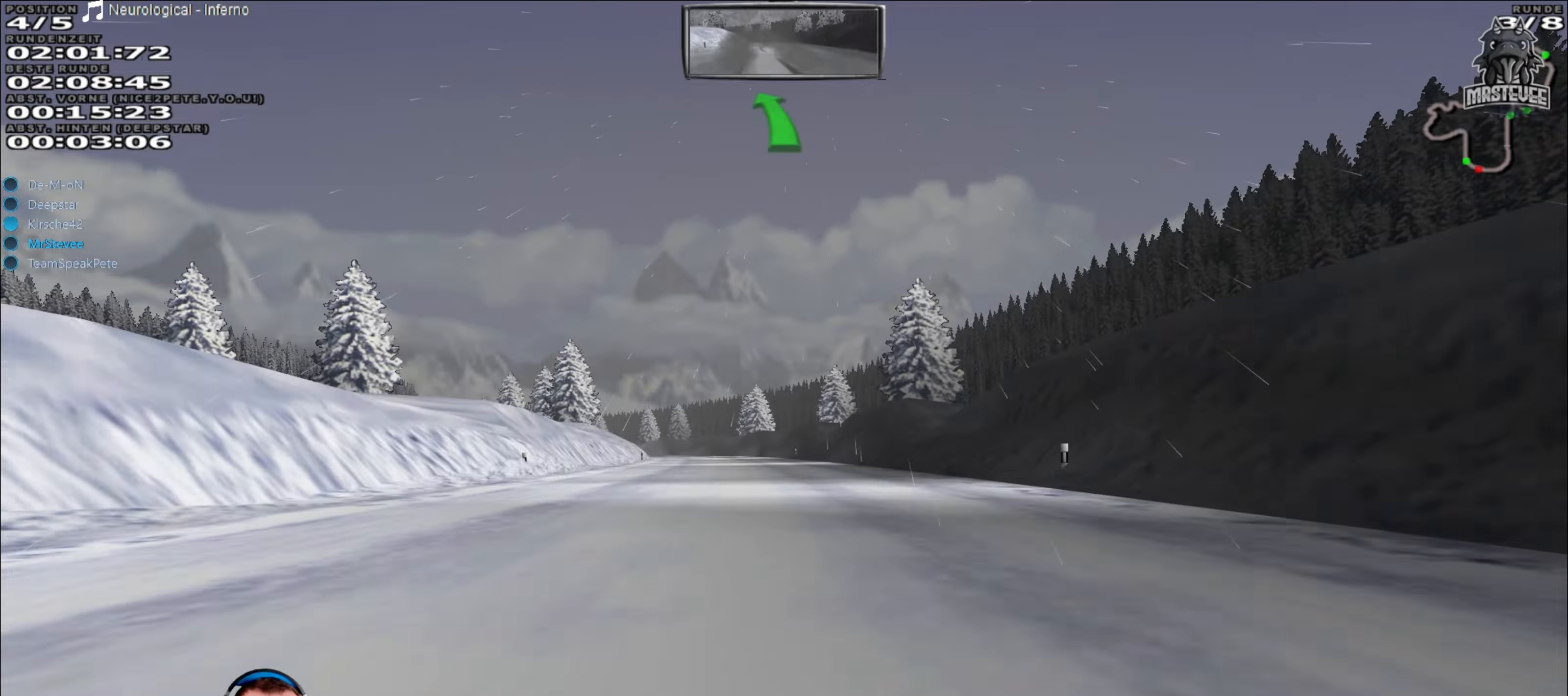
{"buttons": ["R2"], "left_stick": "center", "right_stick": "center", "events": [[117, "left_stick", "right"], [167, "left_stick", "center"]]}
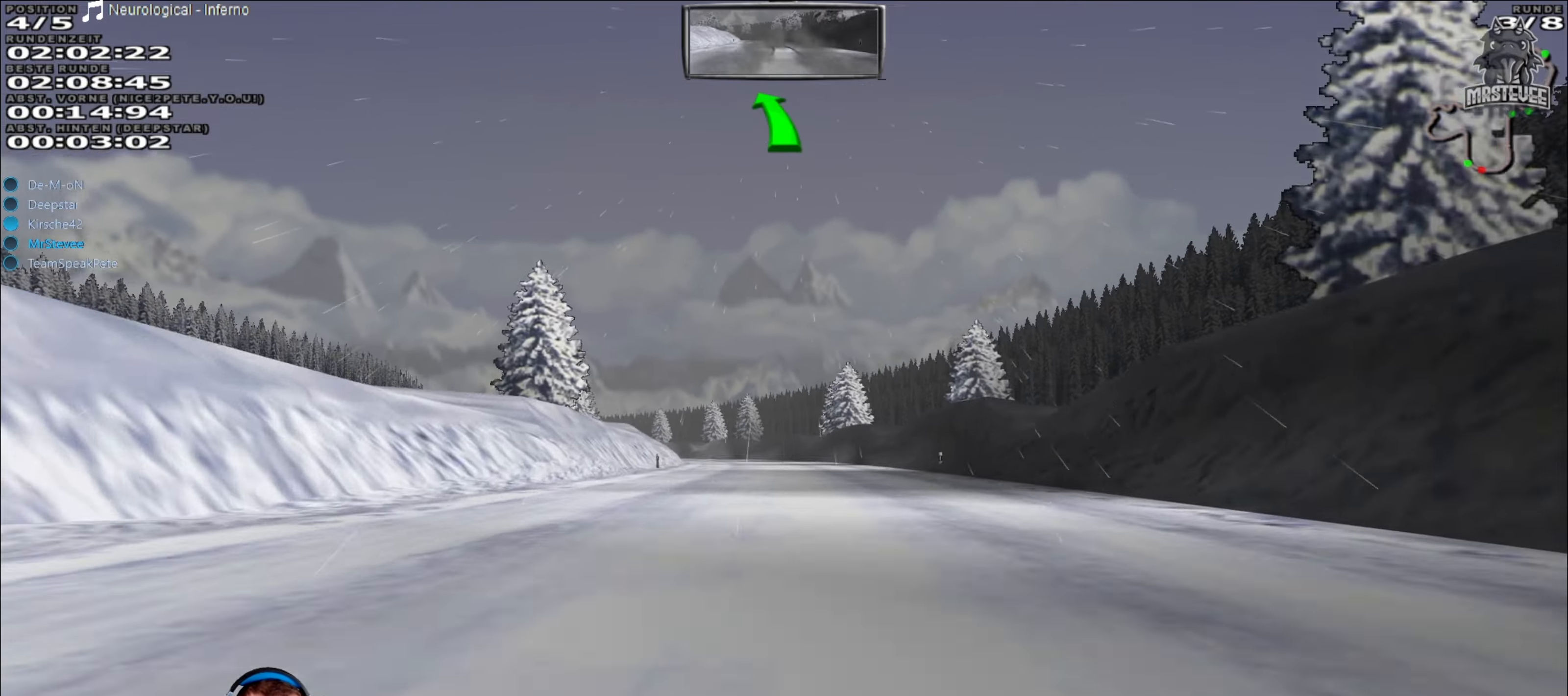
{"buttons": ["R2"], "left_stick": "center", "right_stick": "center", "events": [[317, "left_stick", "left"], [417, "left_stick", "center"]]}
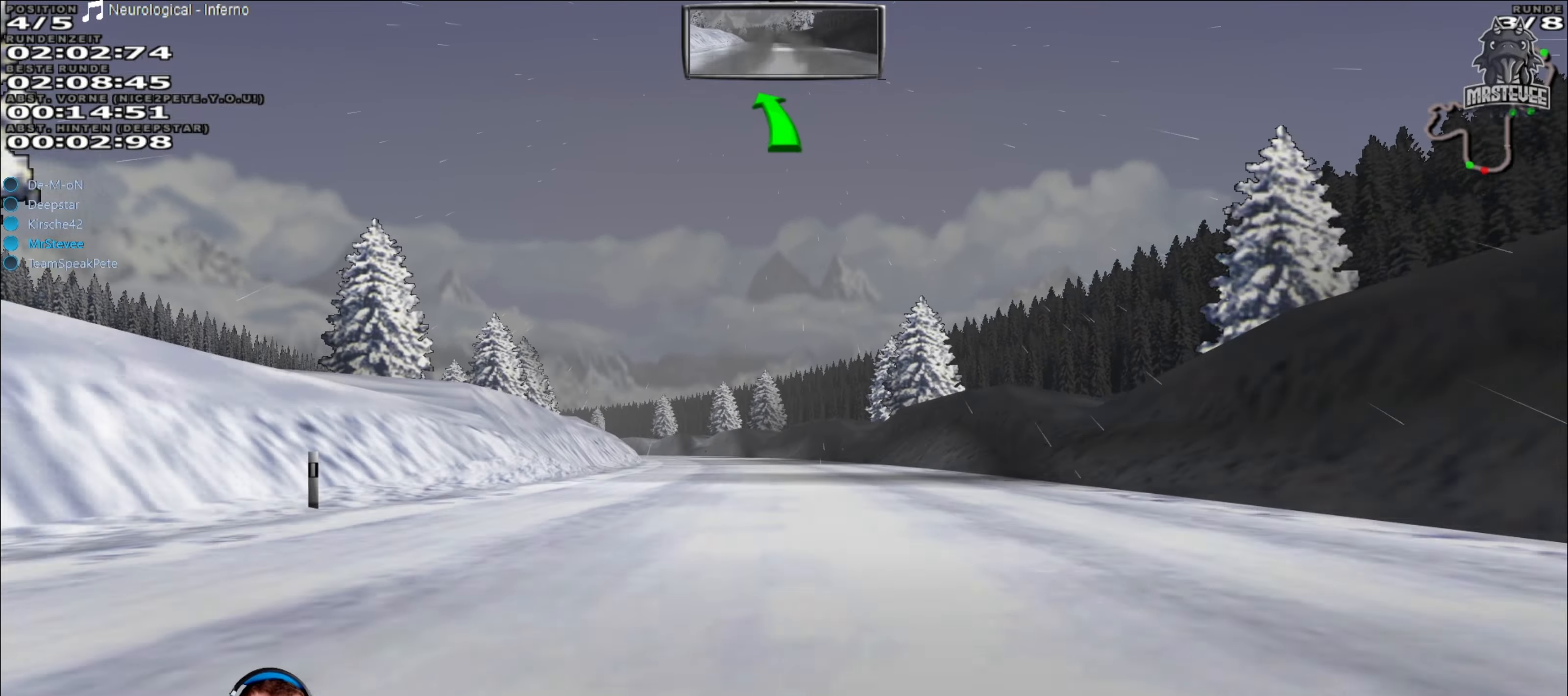
{"buttons": ["R2"], "left_stick": "center", "right_stick": "center", "events": [[200, "left_stick", "left"], [433, "left_stick", "center"]]}
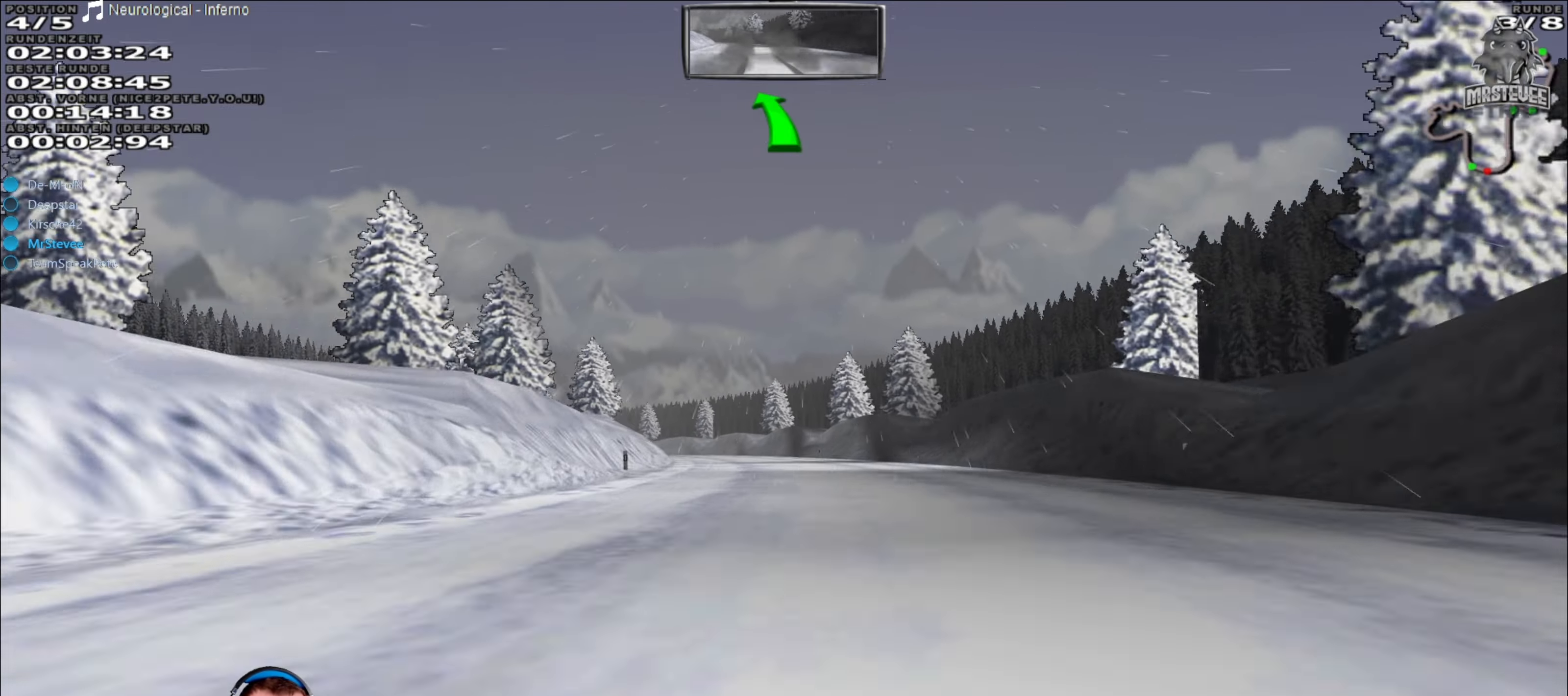
{"buttons": ["R2"], "left_stick": "left", "right_stick": "center", "events": [[400, "left_stick", "left"]]}
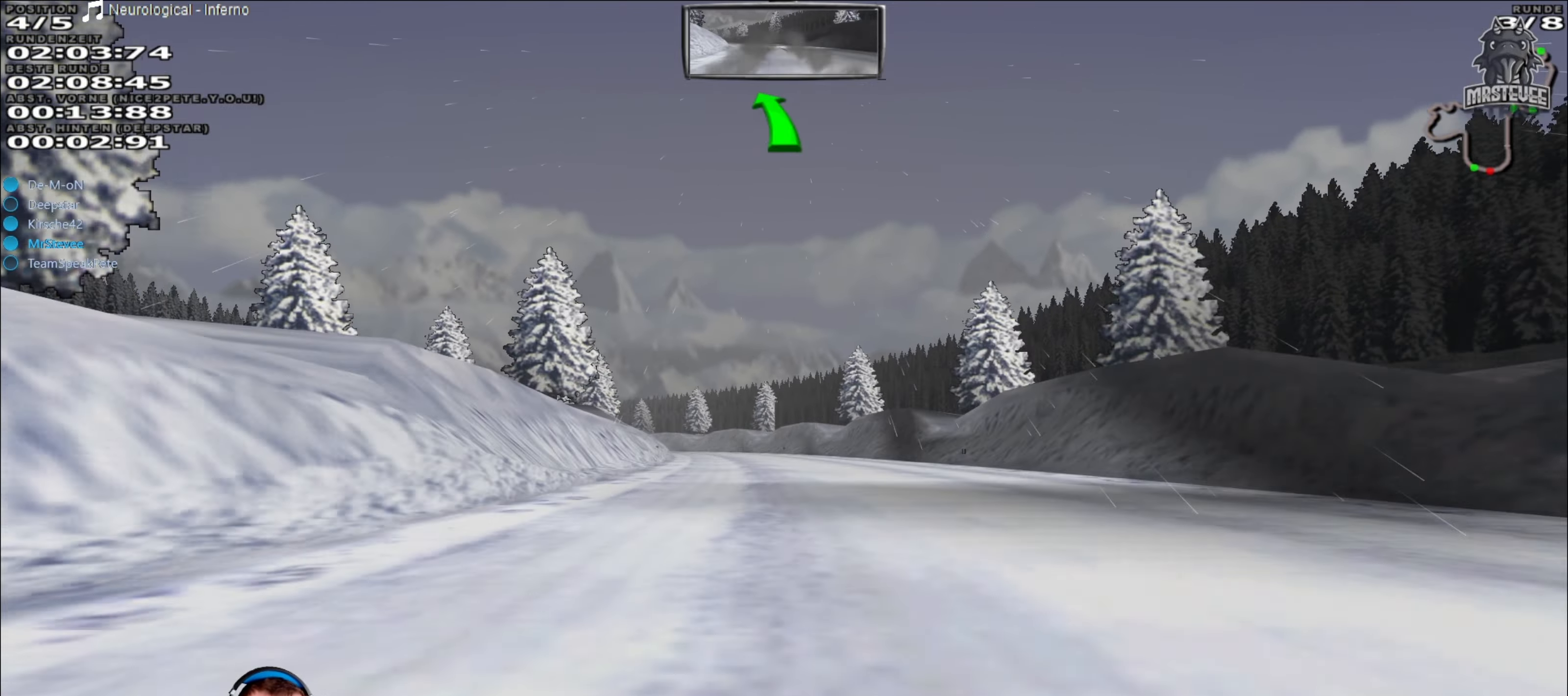
{"buttons": ["R2"], "left_stick": "center", "right_stick": "center", "events": [[17, "left_stick", "center"], [333, "left_stick", "left"], [500, "left_stick", "center"]]}
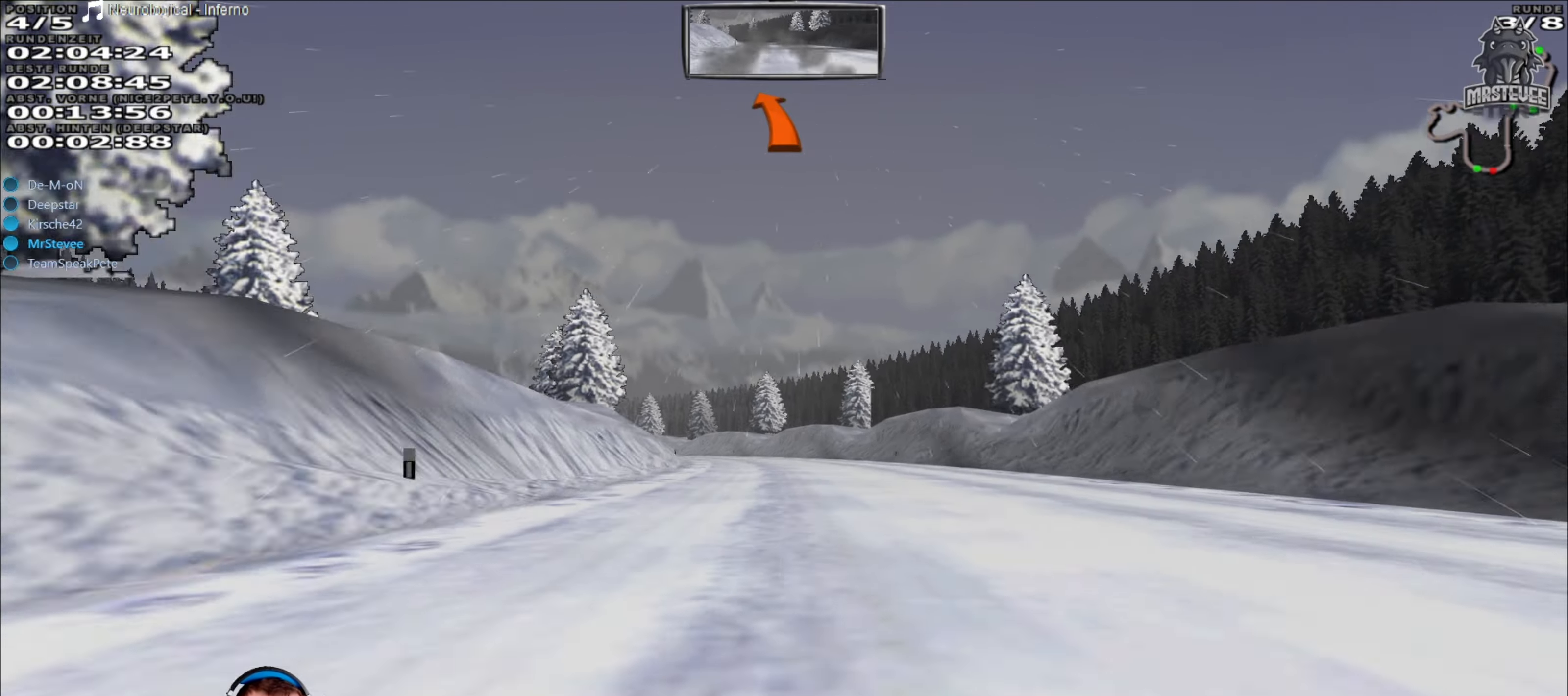
{"buttons": ["R2"], "left_stick": "center", "right_stick": "center", "events": []}
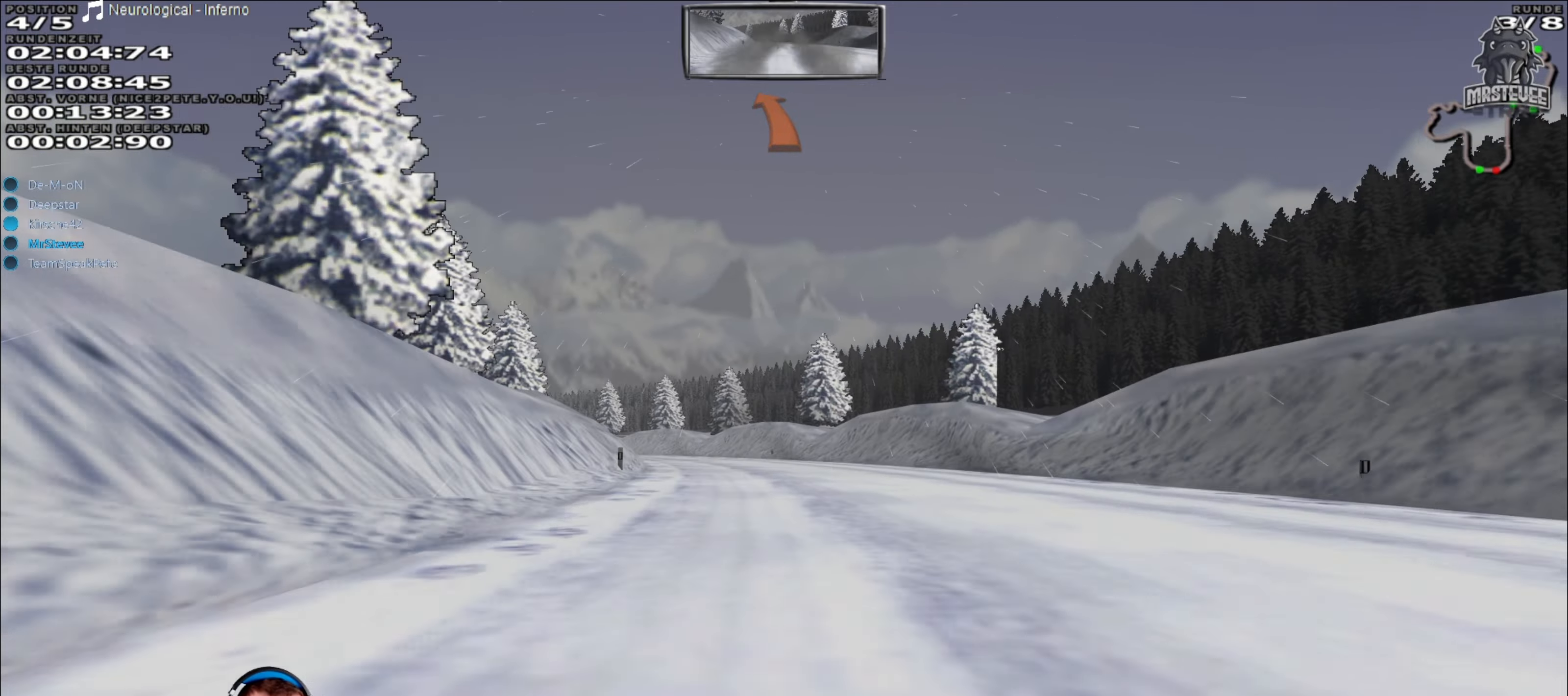
{"buttons": [], "left_stick": "left", "right_stick": "center", "events": [[300, "left_stick", "left"], [317, "R2", "up"], [367, "L2", "down"], [483, "L2", "up"]]}
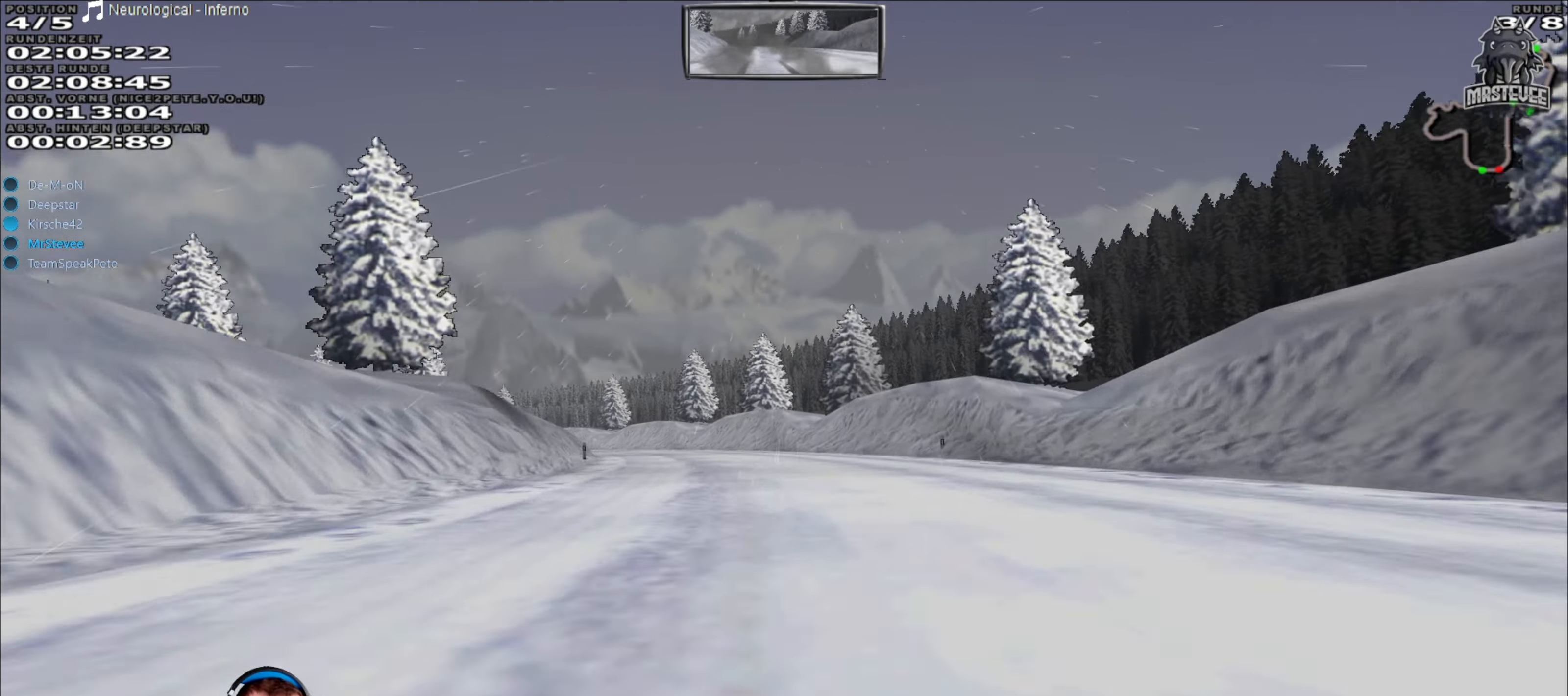
{"buttons": ["R2"], "left_stick": "center", "right_stick": "center", "events": [[150, "R2", "down"], [167, "left_stick", "center"], [300, "left_stick", "right"], [417, "left_stick", "center"]]}
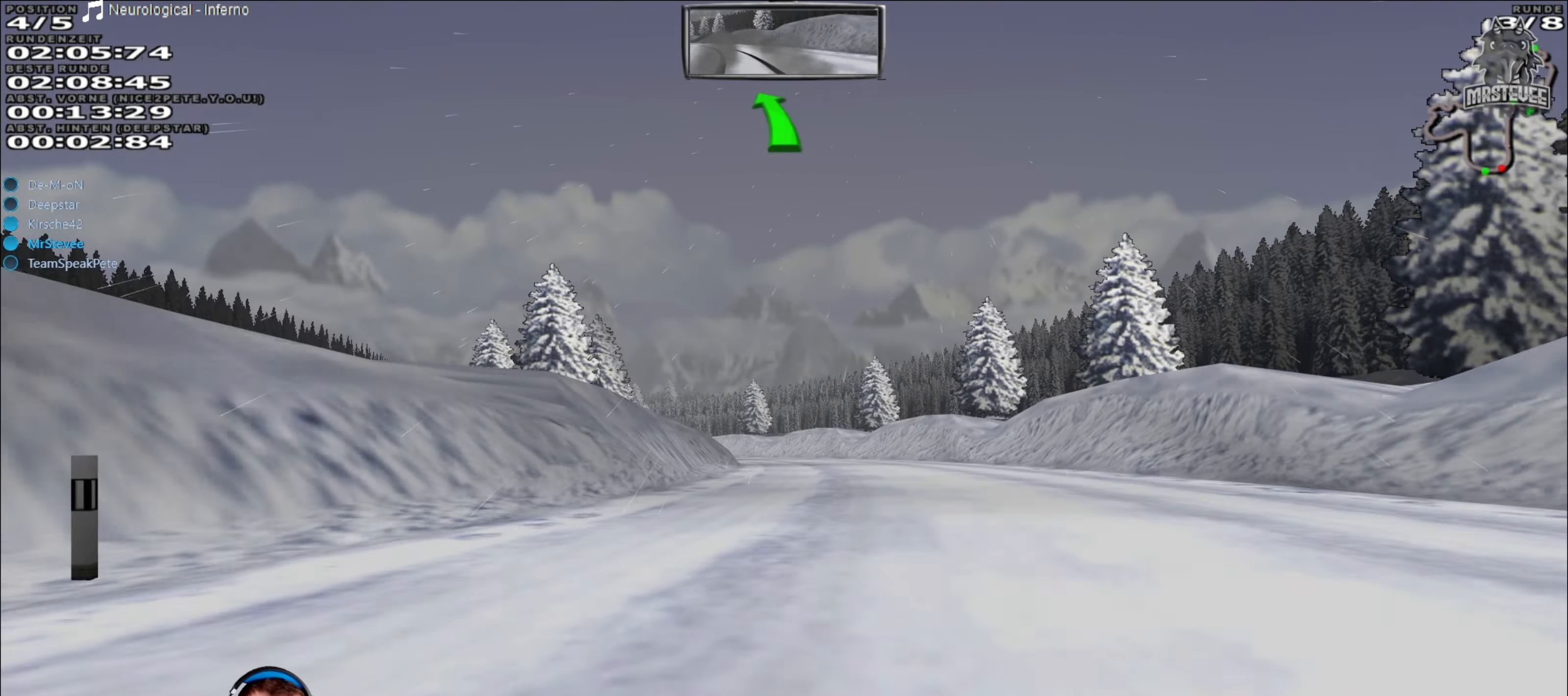
{"buttons": ["R2"], "left_stick": "left", "right_stick": "center", "events": [[33, "left_stick", "right"], [100, "left_stick", "center"], [267, "left_stick", "left"]]}
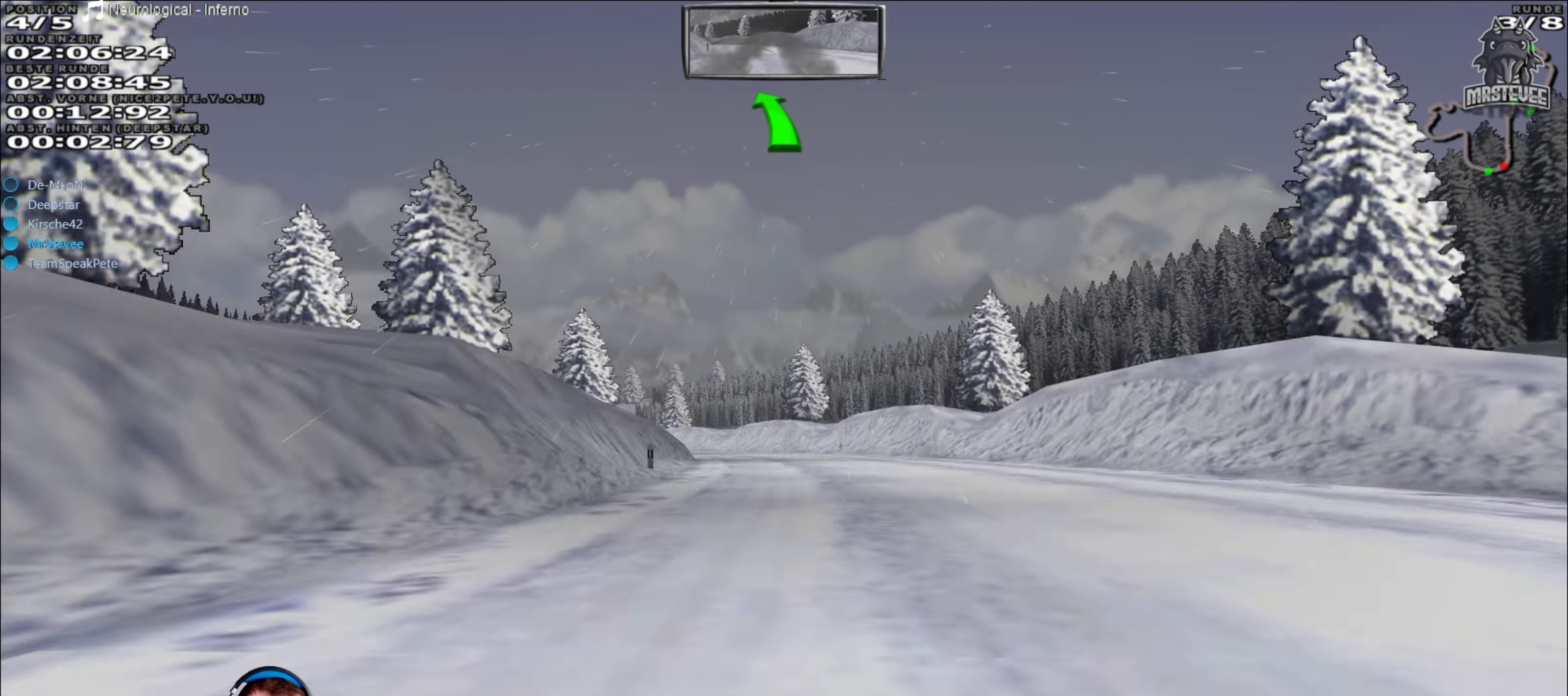
{"buttons": ["R2"], "left_stick": "right", "right_stick": "center", "events": [[67, "left_stick", "center"], [267, "left_stick", "left"], [400, "left_stick", "center"], [484, "left_stick", "right"]]}
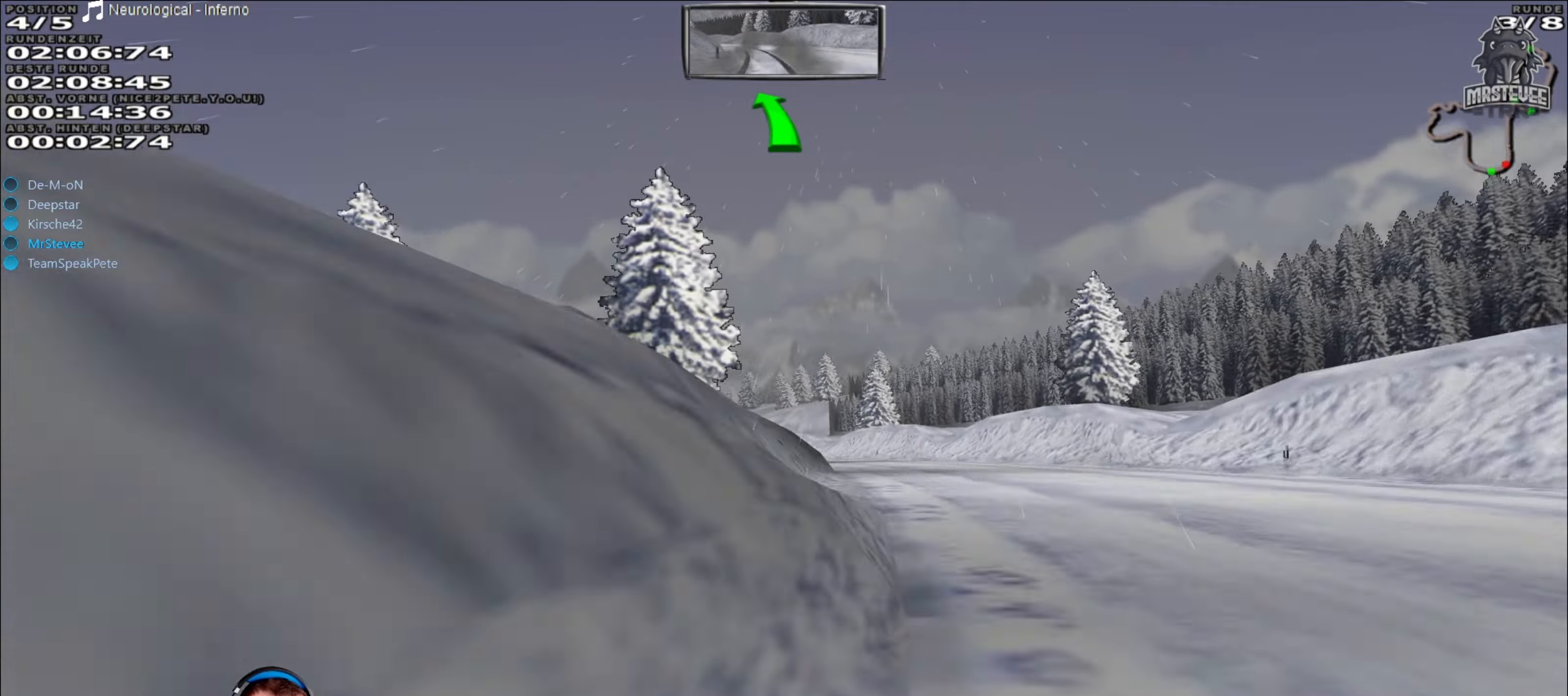
{"buttons": [], "left_stick": "left", "right_stick": "center", "events": [[17, "R2", "up"], [167, "left_stick", "center"], [284, "left_stick", "left"]]}